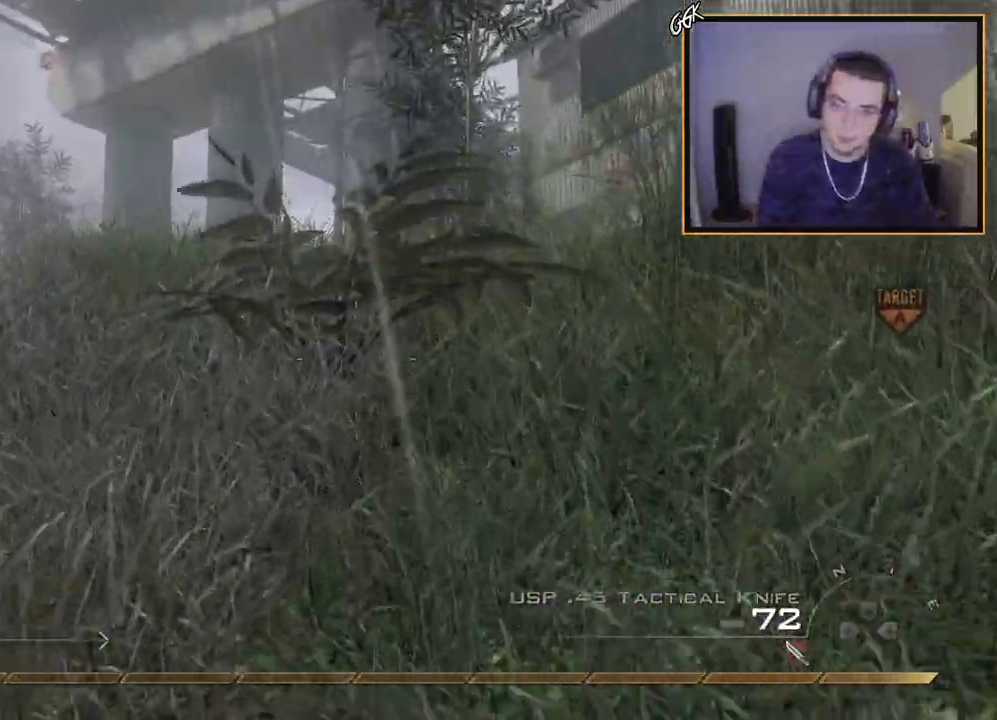
Gameplay with a controller (PlayStation layout); each line is a JSON object with the inputs held at the frame after it. "events" lists button and stick changes between this image and that frame as [ms after this image, input, new state], when the widget could be followed in between.
{"buttons": [], "left_stick": "up", "right_stick": "center", "events": [[350, "right_stick", "down-right"], [434, "right_stick", "center"]]}
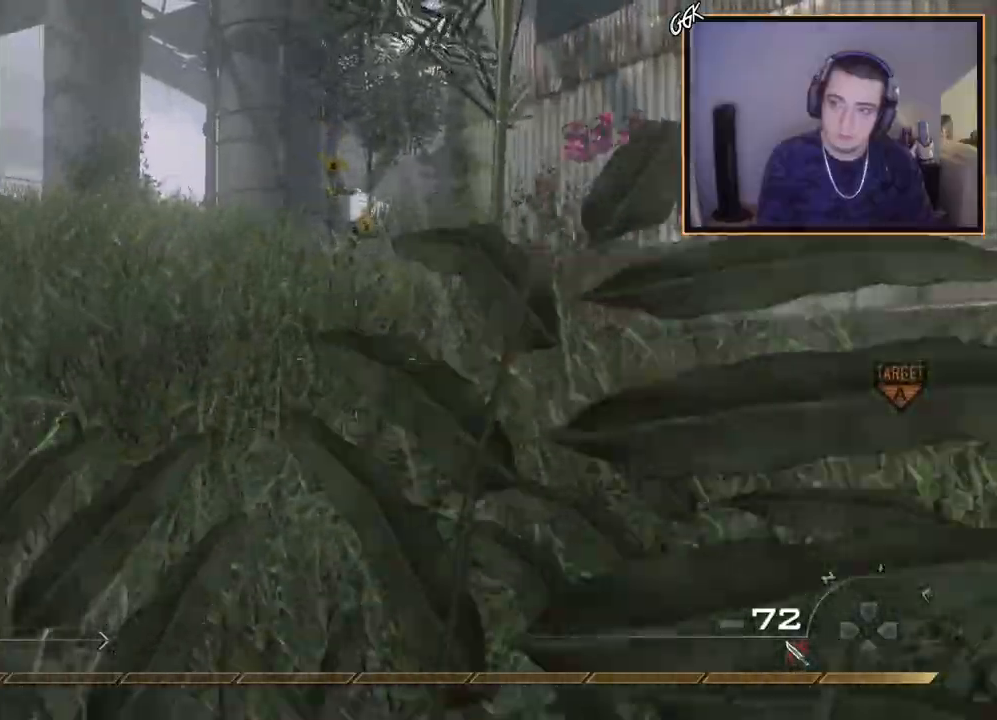
{"buttons": [], "left_stick": "up", "right_stick": "center", "events": [[217, "right_stick", "down-right"], [351, "right_stick", "center"]]}
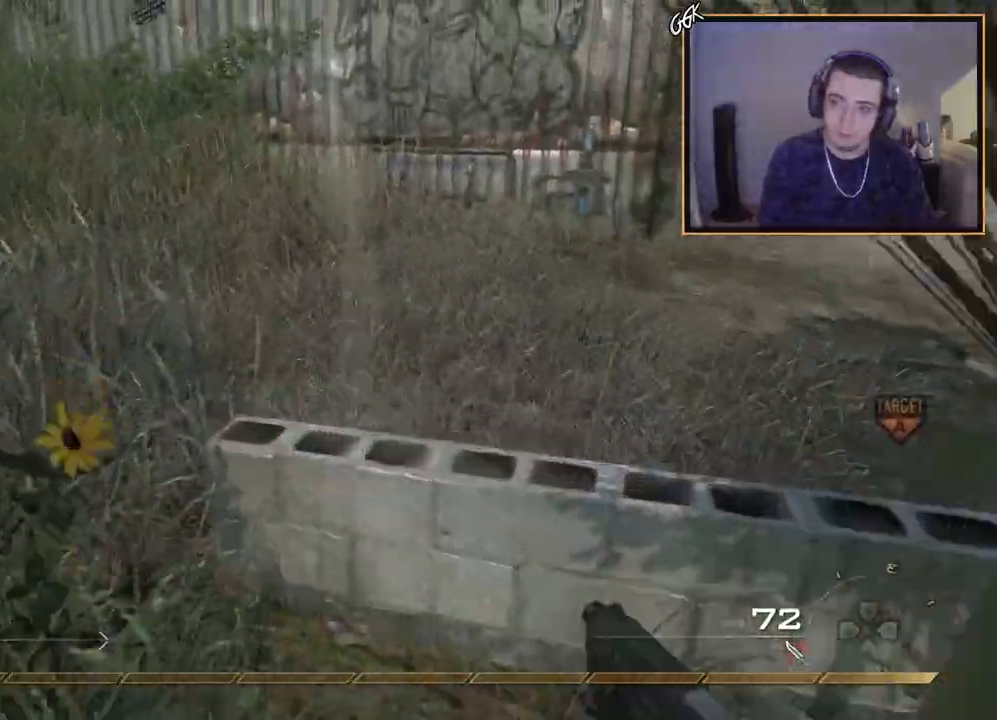
{"buttons": [], "left_stick": "up", "right_stick": "right", "events": [[16, "right_stick", "right"], [100, "left_stick", "left"], [250, "right_stick", "center"], [283, "left_stick", "up-left"], [400, "left_stick", "up"], [467, "right_stick", "right"]]}
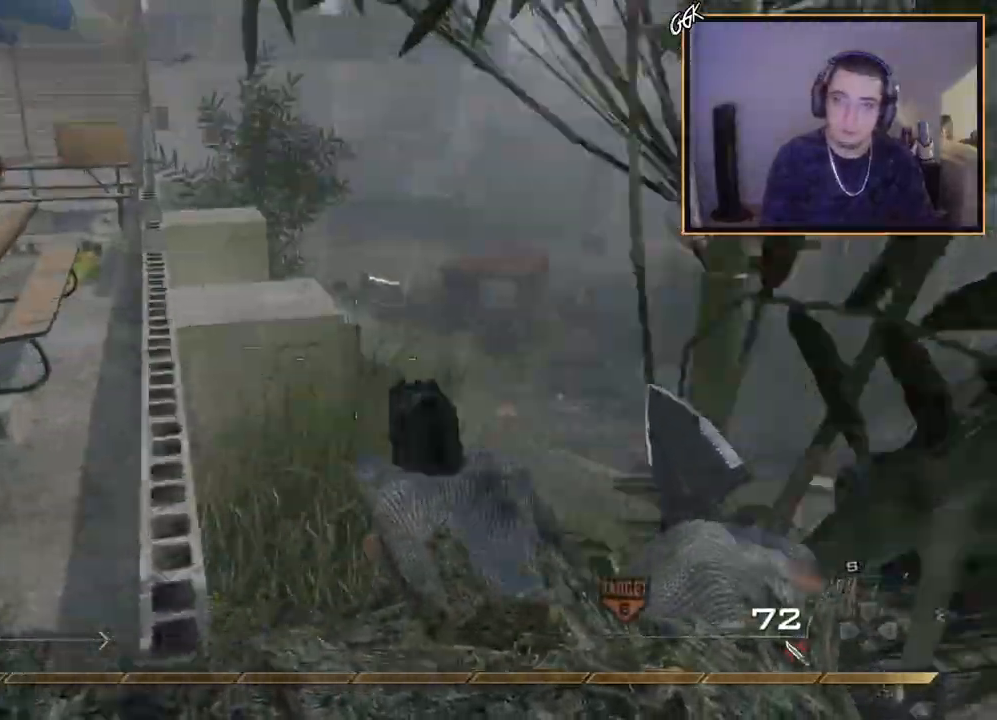
{"buttons": [], "left_stick": "down", "right_stick": "center", "events": [[34, "right_stick", "center"], [267, "left_stick", "center"], [384, "left_stick", "down"]]}
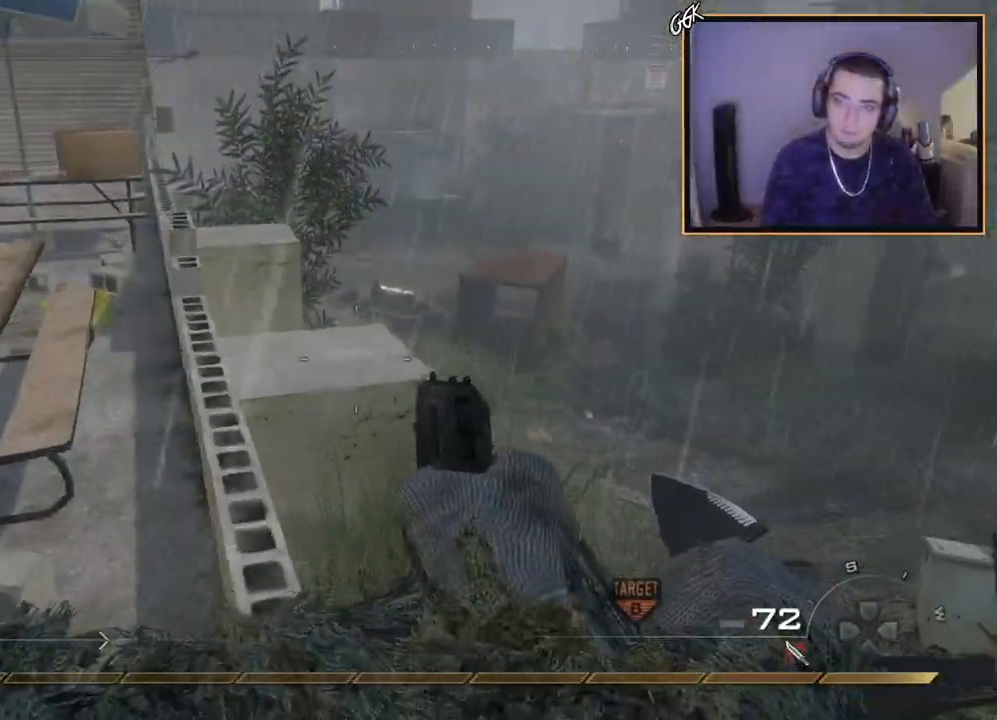
{"buttons": ["CROSS"], "left_stick": "up", "right_stick": "center", "events": [[33, "left_stick", "center"], [150, "left_stick", "up"], [183, "L3", "down"], [384, "CROSS", "down"], [400, "L3", "up"]]}
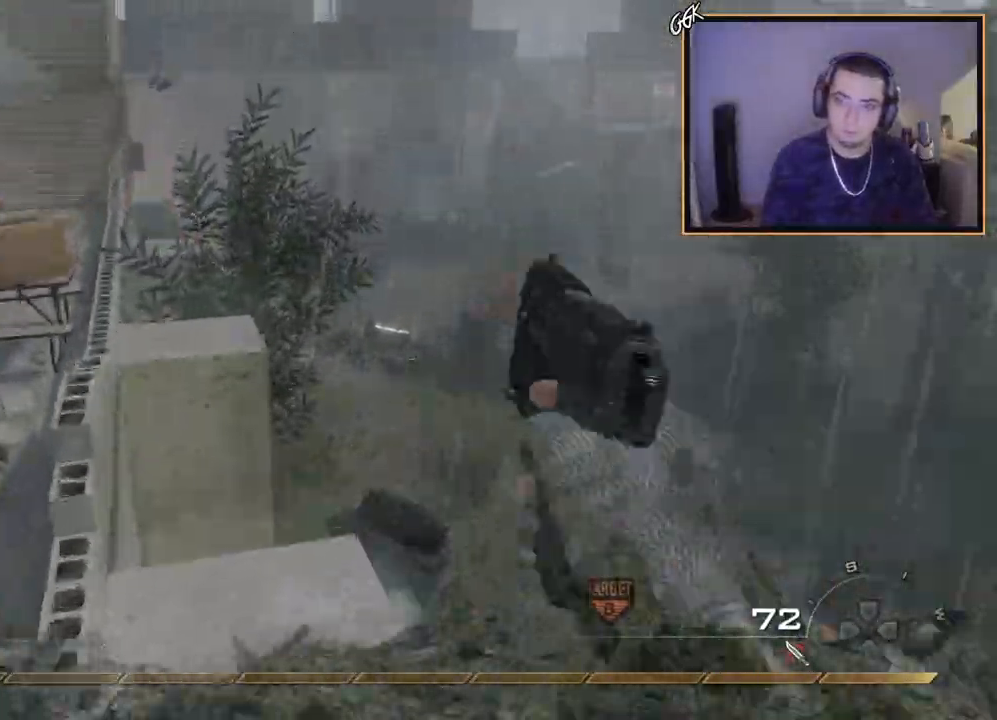
{"buttons": ["L3"], "left_stick": "up", "right_stick": "center", "events": [[134, "L3", "down"], [201, "TRIANGLE", "down"], [234, "CROSS", "up"], [267, "L3", "up"], [267, "TRIANGLE", "up"], [334, "TRIANGLE", "down"], [334, "left_stick", "center"], [434, "TRIANGLE", "up"], [434, "left_stick", "up"], [501, "L3", "down"]]}
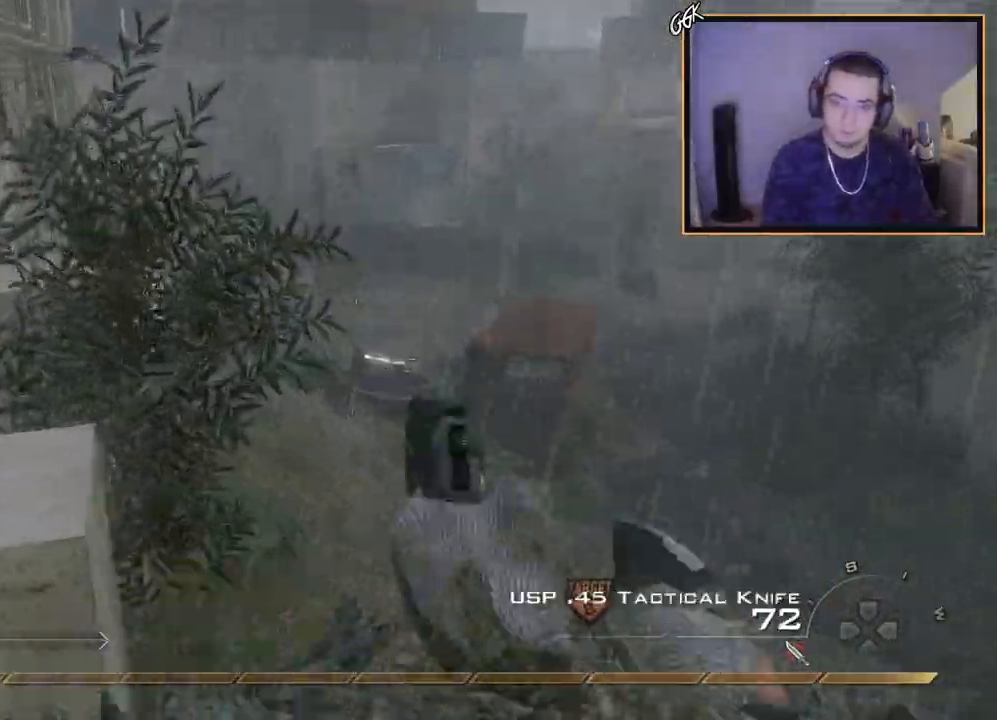
{"buttons": ["CROSS", "L3"], "left_stick": "up", "right_stick": "right", "events": [[83, "TRIANGLE", "down"], [133, "L3", "up"], [150, "TRIANGLE", "up"], [217, "TRIANGLE", "down"], [217, "left_stick", "center"], [317, "TRIANGLE", "up"], [333, "right_stick", "right"], [367, "CROSS", "down"], [450, "left_stick", "up"], [500, "L3", "down"]]}
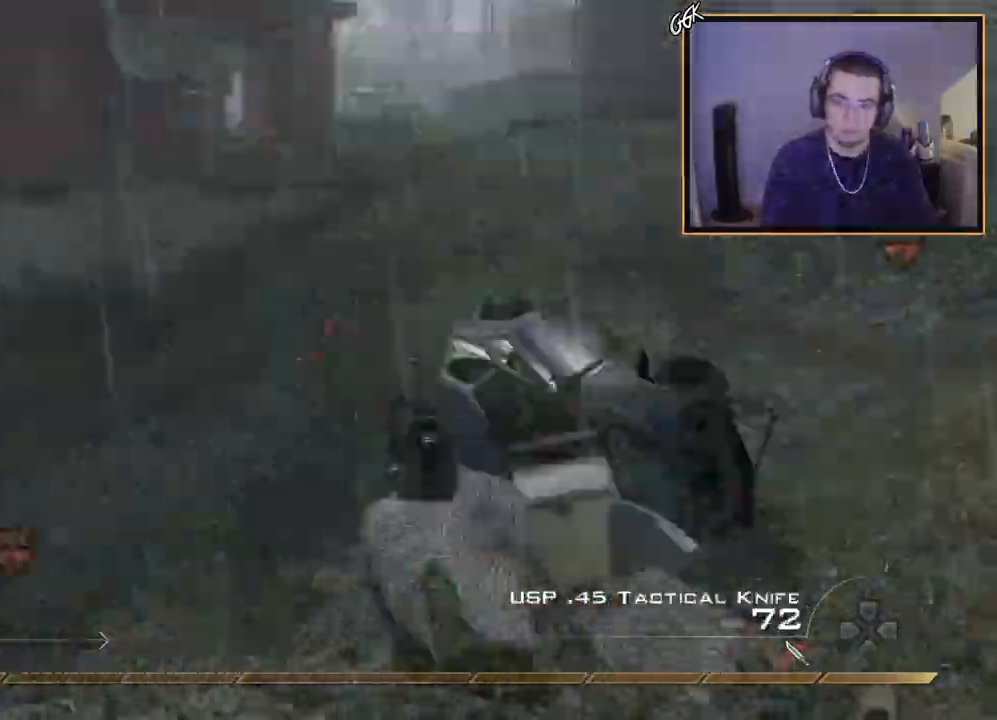
{"buttons": [], "left_stick": "up", "right_stick": "right", "events": [[67, "TRIANGLE", "down"], [150, "L3", "up"], [150, "TRIANGLE", "up"], [217, "TRIANGLE", "down"], [217, "left_stick", "center"], [284, "CROSS", "up"], [317, "TRIANGLE", "up"], [334, "left_stick", "up"], [367, "L3", "down"], [417, "TRIANGLE", "down"], [484, "L3", "up"], [501, "TRIANGLE", "up"]]}
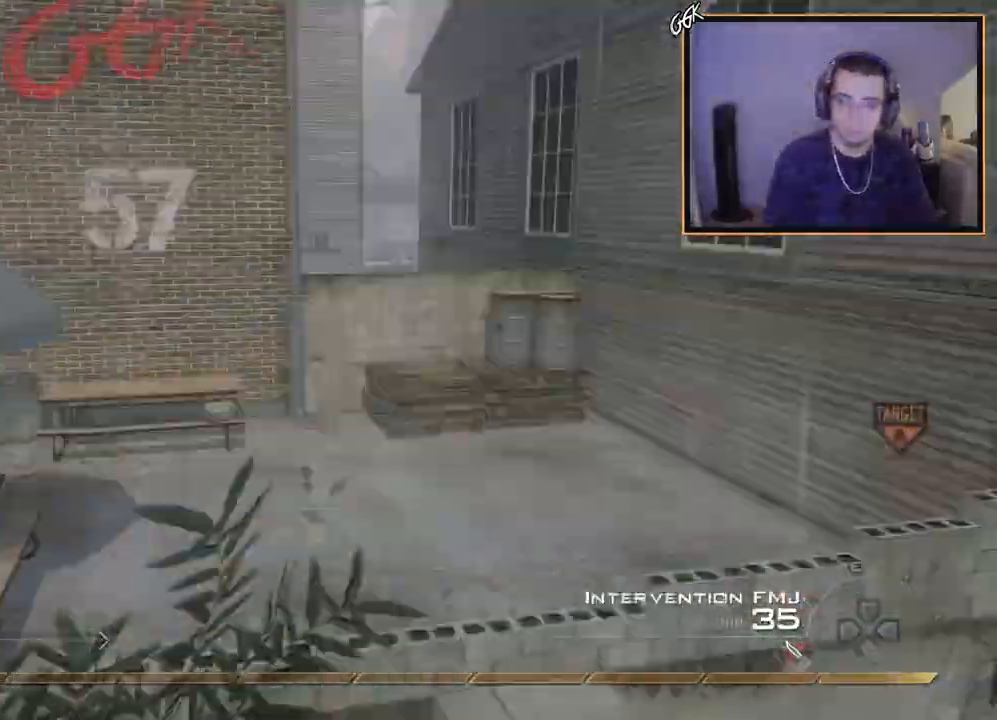
{"buttons": [], "left_stick": "up-right", "right_stick": "center", "events": [[67, "TRIANGLE", "down"], [67, "left_stick", "center"], [150, "TRIANGLE", "up"], [250, "TRIANGLE", "down"], [317, "TRIANGLE", "up"], [384, "left_stick", "right"], [484, "left_stick", "up-right"], [484, "right_stick", "center"]]}
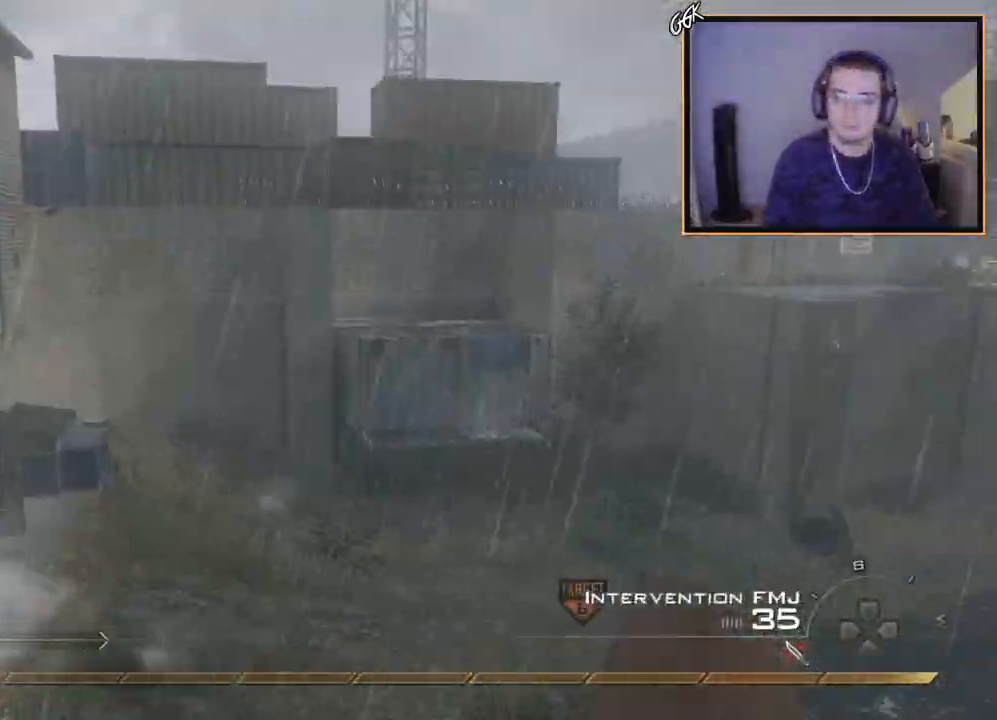
{"buttons": ["SQUARE", "R2"], "left_stick": "down-left", "right_stick": "down-left", "events": [[50, "L3", "down"], [67, "right_stick", "right"], [134, "left_stick", "up"], [267, "L3", "up"], [267, "TRIANGLE", "down"], [317, "TRIANGLE", "up"], [334, "left_stick", "center"], [367, "TRIANGLE", "down"], [434, "TRIANGLE", "up"], [467, "left_stick", "down-left"], [484, "R2", "down"], [484, "SQUARE", "down"], [501, "right_stick", "down-left"]]}
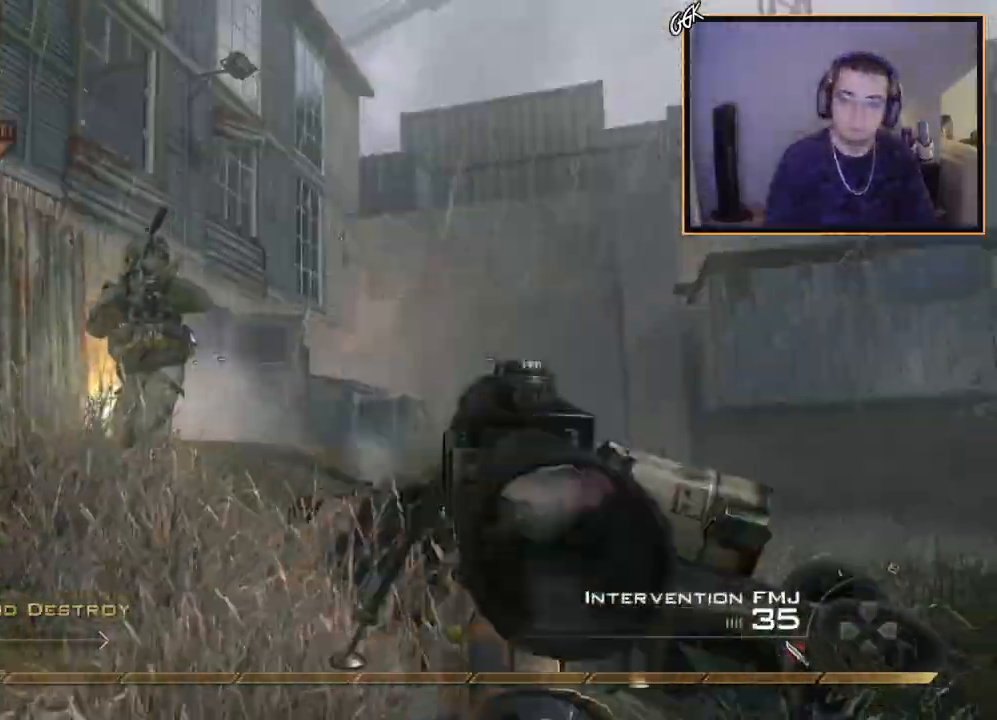
{"buttons": ["CIRCLE", "R2"], "left_stick": "down-left", "right_stick": "center", "events": [[16, "right_stick", "center"], [67, "CIRCLE", "down"], [167, "SQUARE", "up"]]}
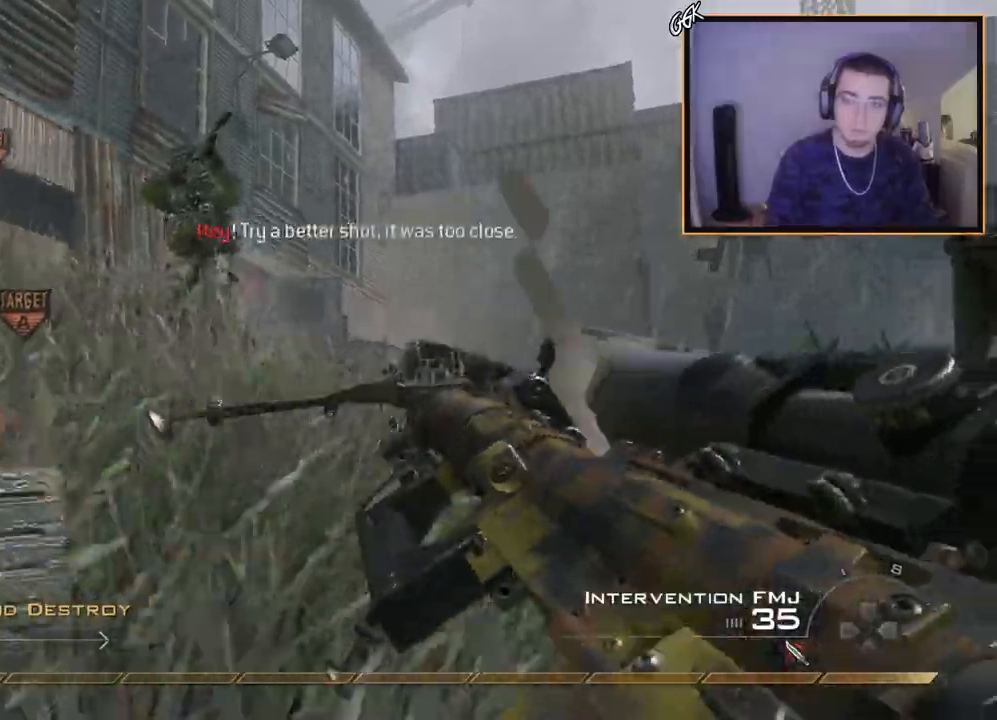
{"buttons": ["CROSS"], "left_stick": "up-left", "right_stick": "left", "events": [[17, "CROSS", "down"], [17, "R2", "up"], [100, "CIRCLE", "up"], [251, "right_stick", "left"], [301, "left_stick", "left"], [434, "left_stick", "up-left"]]}
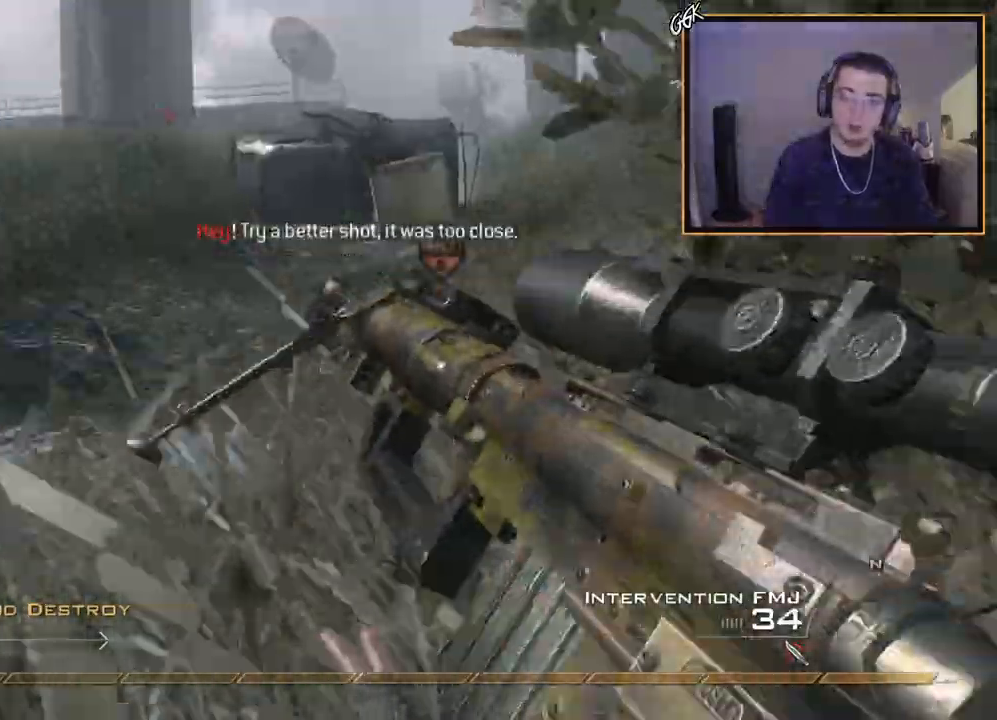
{"buttons": ["CROSS", "L3"], "left_stick": "up", "right_stick": "right", "events": [[16, "right_stick", "center"], [100, "left_stick", "up"], [117, "L3", "down"], [200, "TRIANGLE", "down"], [317, "TRIANGLE", "up"], [434, "right_stick", "right"]]}
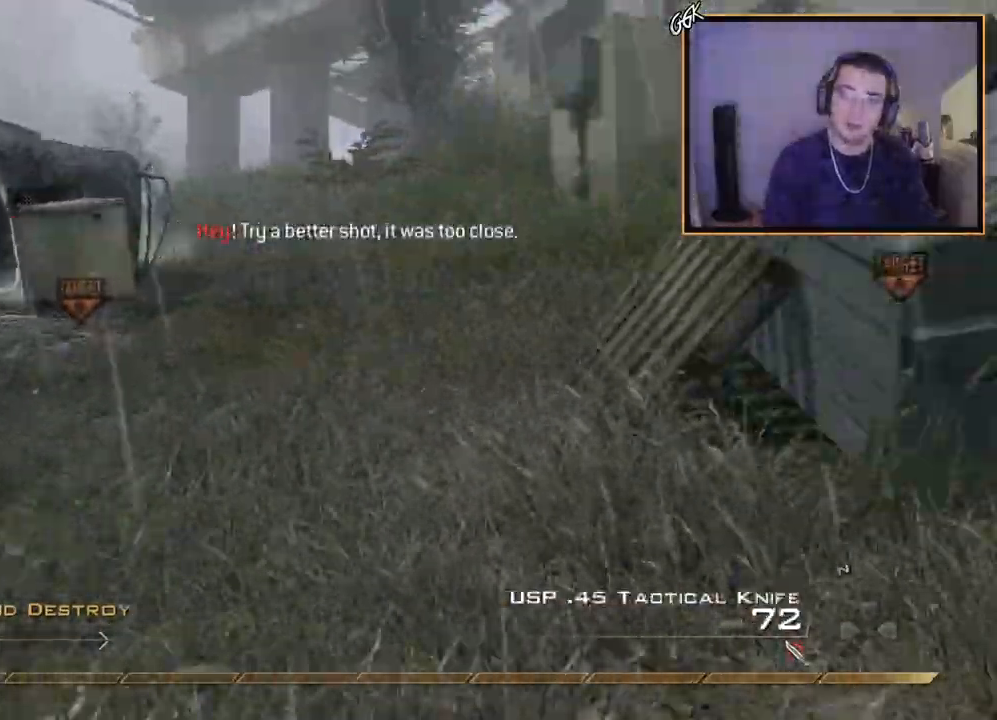
{"buttons": [], "left_stick": "up-left", "right_stick": "left", "events": [[50, "L3", "up"], [50, "TRIANGLE", "down"], [150, "left_stick", "left"], [167, "right_stick", "left"], [184, "TRIANGLE", "up"], [217, "CROSS", "up"], [217, "right_stick", "center"], [401, "right_stick", "left"], [434, "left_stick", "up-left"]]}
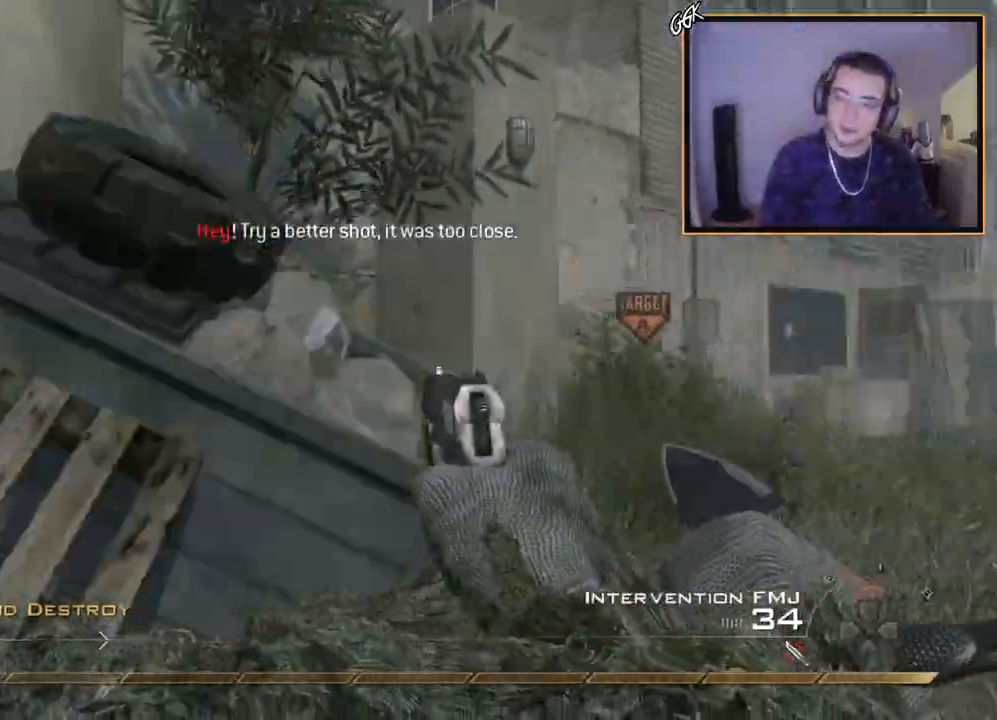
{"buttons": [], "left_stick": "up-left", "right_stick": "center", "events": [[50, "L3", "down"], [117, "right_stick", "center"], [200, "TRIANGLE", "down"], [267, "L3", "up"], [284, "TRIANGLE", "up"], [334, "TRIANGLE", "down"], [434, "TRIANGLE", "up"]]}
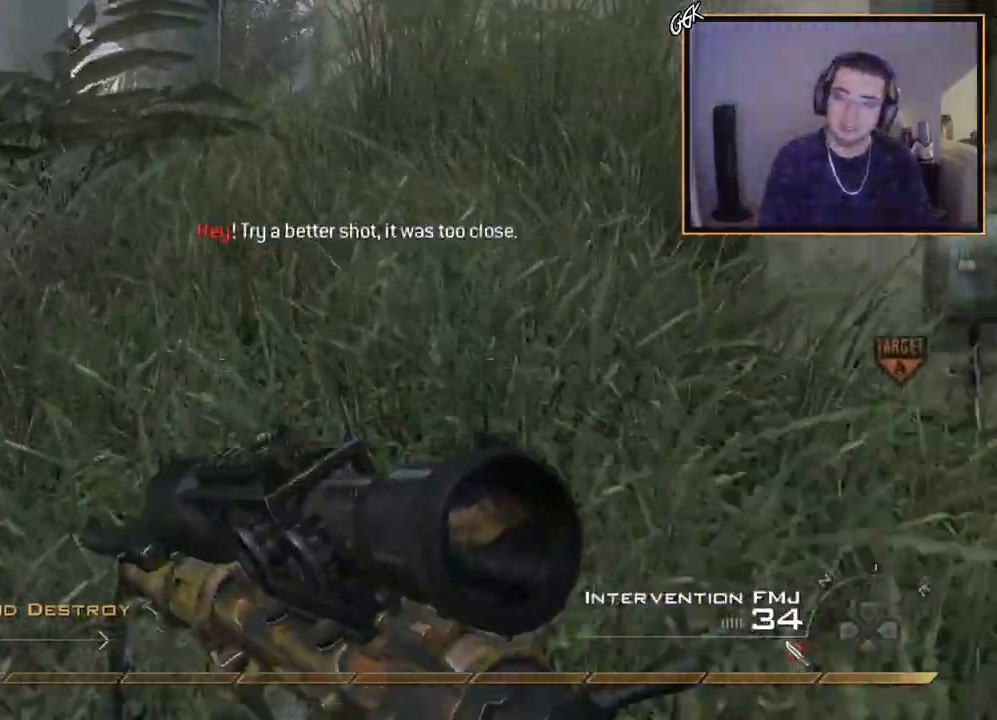
{"buttons": ["TRIANGLE"], "left_stick": "up-left", "right_stick": "center", "events": [[116, "right_stick", "left"], [217, "right_stick", "center"], [467, "TRIANGLE", "down"]]}
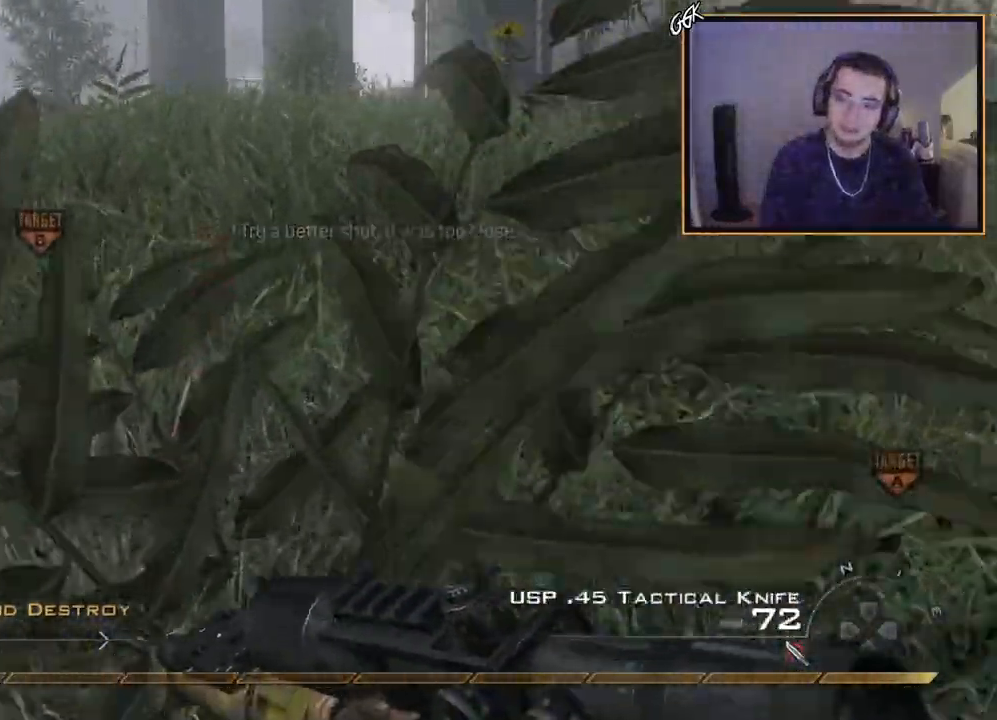
{"buttons": [], "left_stick": "up-left", "right_stick": "right", "events": [[67, "TRIANGLE", "up"], [250, "right_stick", "right"], [401, "right_stick", "center"], [501, "right_stick", "right"]]}
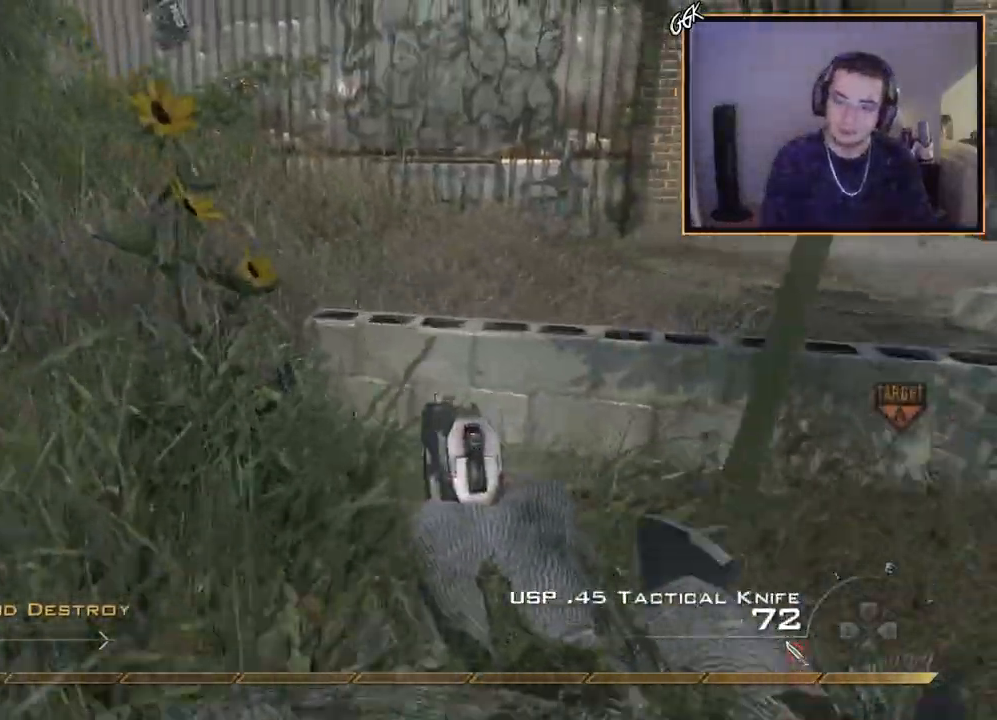
{"buttons": [], "left_stick": "left", "right_stick": "right", "events": [[200, "right_stick", "center"], [300, "left_stick", "left"], [450, "right_stick", "right"]]}